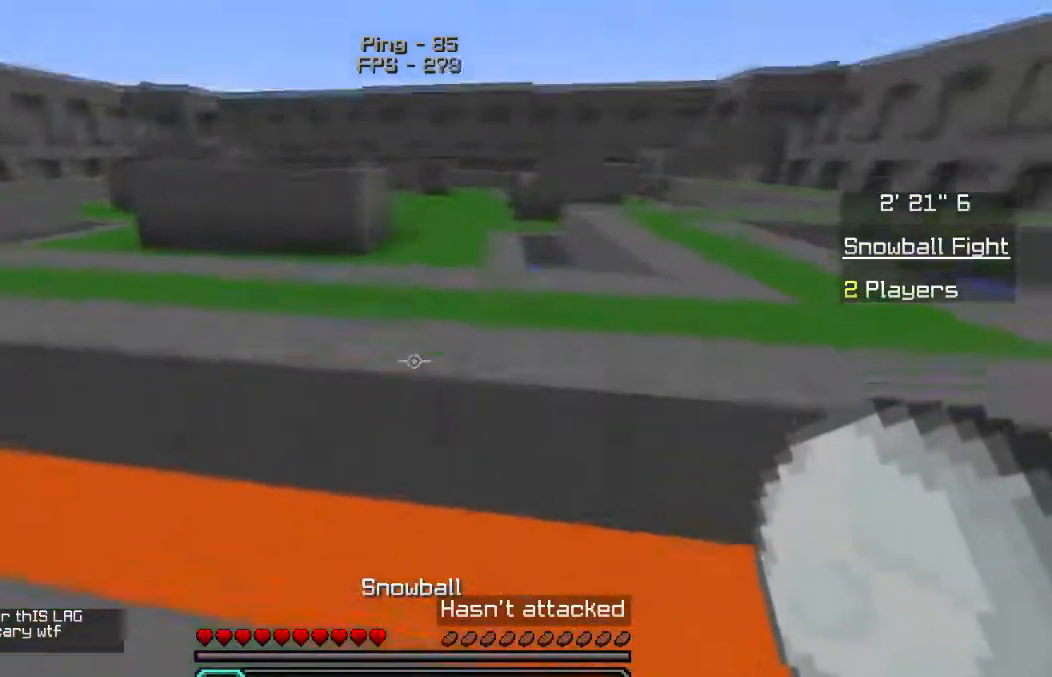
Gameplay with keyboard and mouse; each line is a JSON object with the keys and mouse buttons held at the frame after it. "events" lists presses ("down") and releases ("up") of "a", "d", "s", "w", "mouse_left" and "mouse_right" between this image and that frame as [ms after this image, input, new state], when the widget could be followed in between. "mouse_left", "mouse_right" = the "left", "right" buttons of the "mouse" list. No other keys are recorded. Fast repeated clicks can show as one long hold. Mouse movement is not recorded.
{"keys": ["w"], "mouse": [], "events": []}
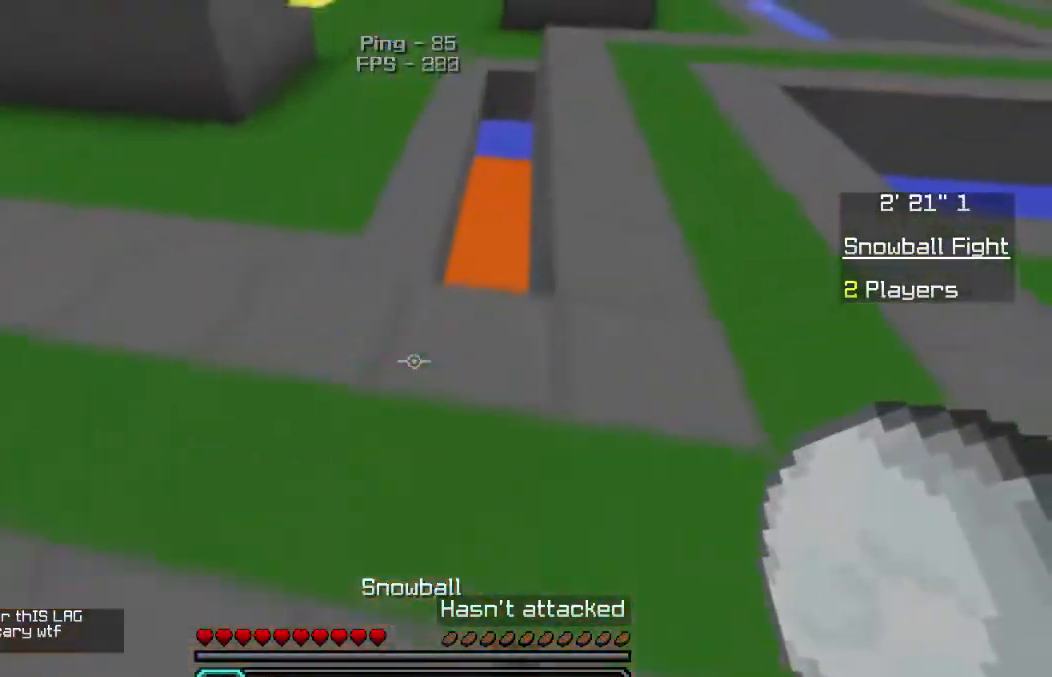
{"keys": ["w"], "mouse": [], "events": [[150, "a", "down"], [317, "a", "up"]]}
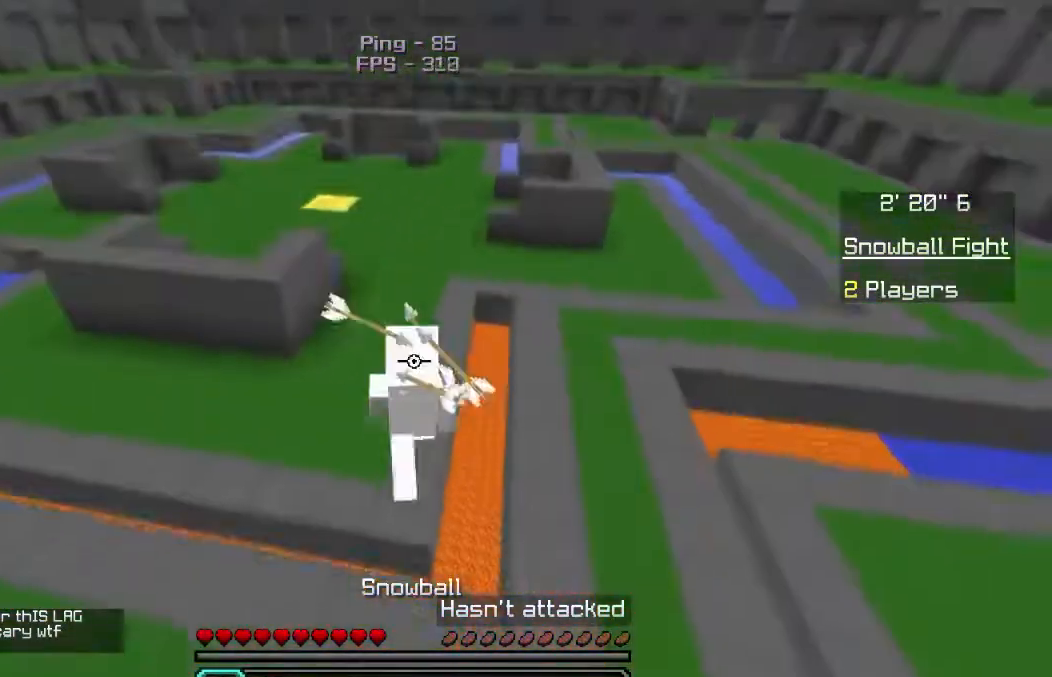
{"keys": ["a", "w"], "mouse": [], "events": [[400, "a", "down"]]}
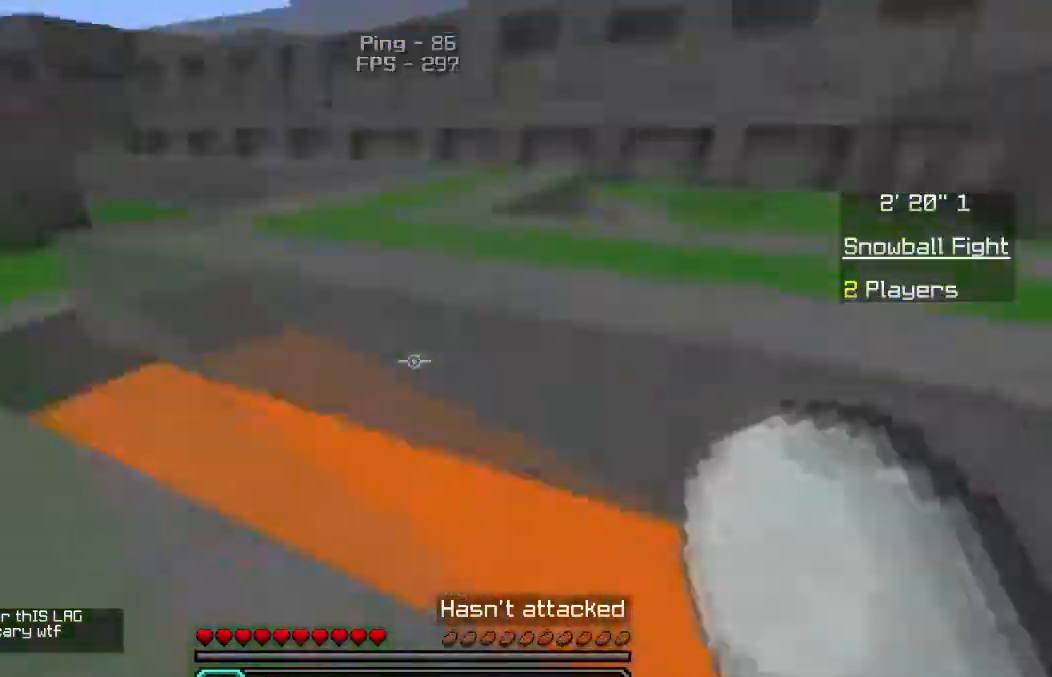
{"keys": ["s"], "mouse": ["left"], "events": [[17, "mouse_left", "down"], [17, "w", "up"], [117, "s", "down"], [267, "a", "up"]]}
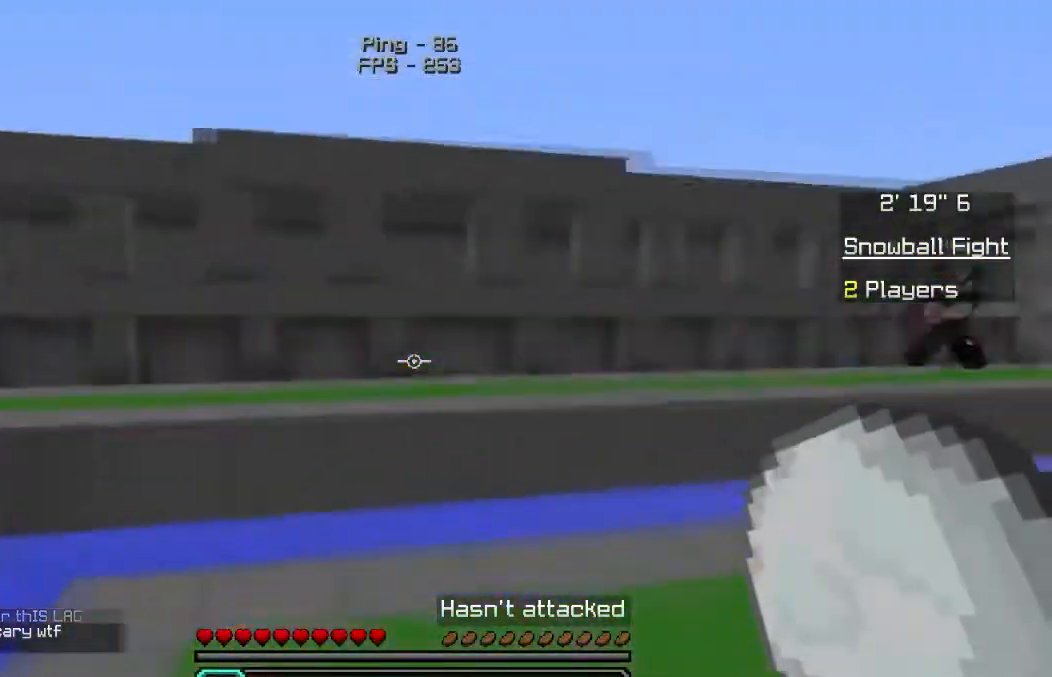
{"keys": ["a"], "mouse": [], "events": [[67, "d", "down"], [83, "mouse_left", "up"], [200, "s", "up"], [400, "a", "down"], [483, "d", "up"]]}
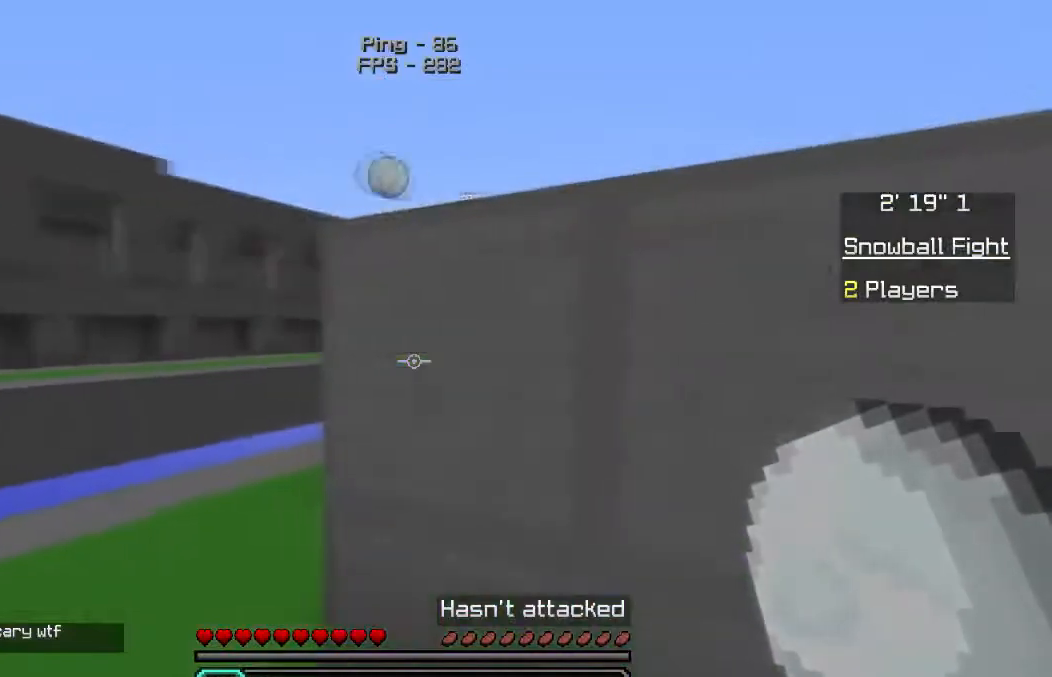
{"keys": ["d", "w"], "mouse": [], "events": [[50, "d", "down"], [133, "a", "up"], [150, "mouse_left", "down"], [333, "mouse_left", "up"], [350, "w", "down"]]}
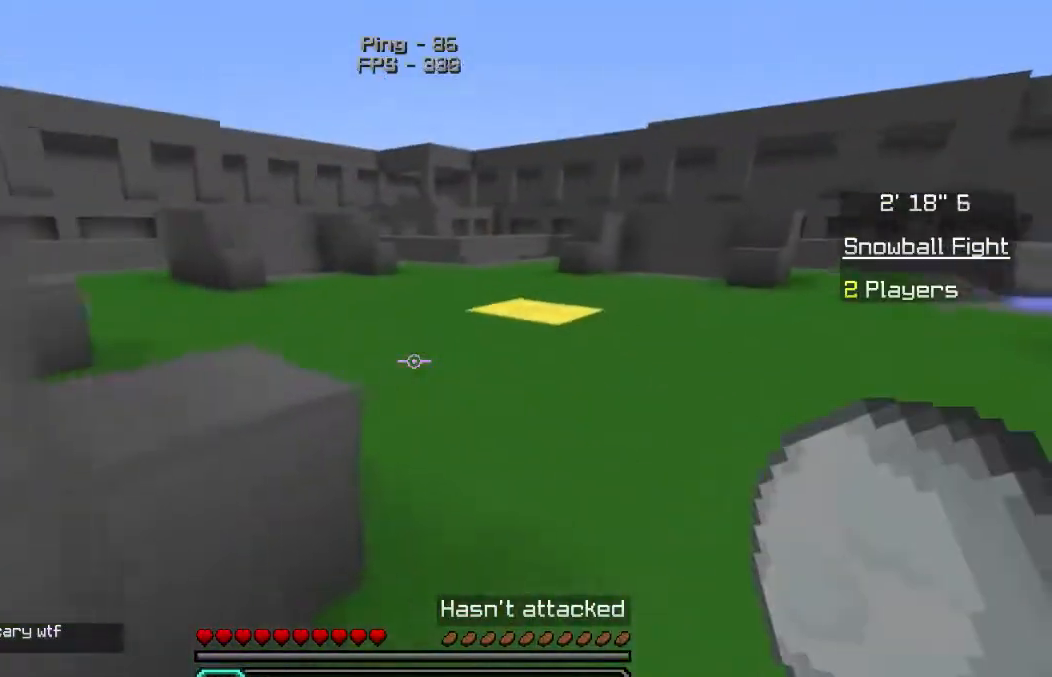
{"keys": ["d"], "mouse": [], "events": [[383, "w", "up"]]}
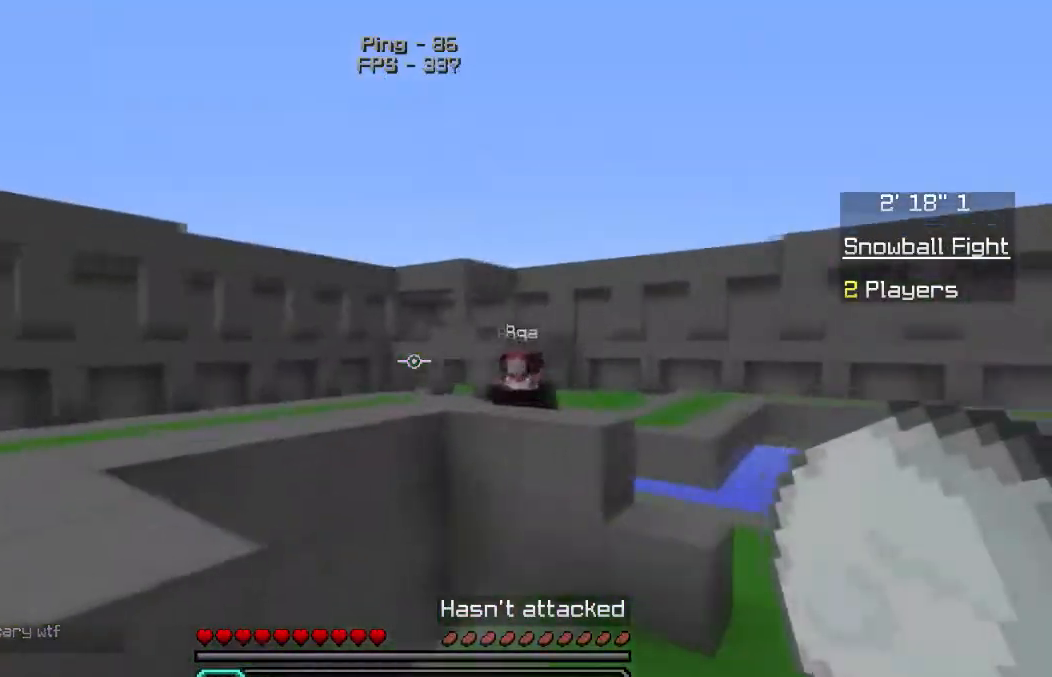
{"keys": ["d", "w"], "mouse": ["right"], "events": [[383, "mouse_right", "down"], [450, "w", "down"]]}
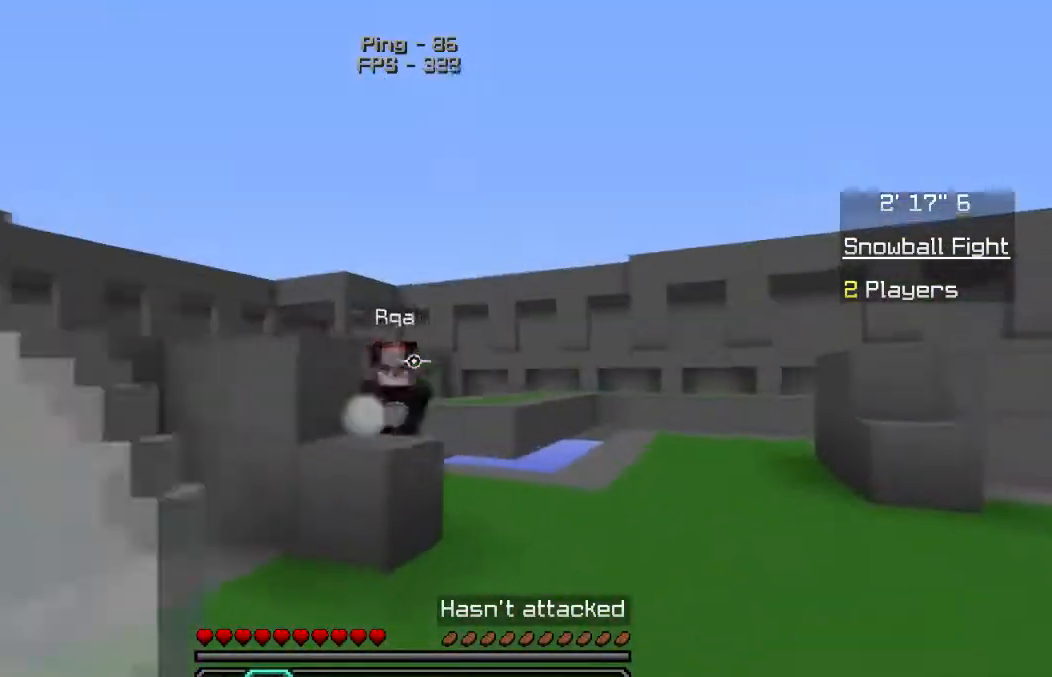
{"keys": ["d", "w"], "mouse": ["right"], "events": []}
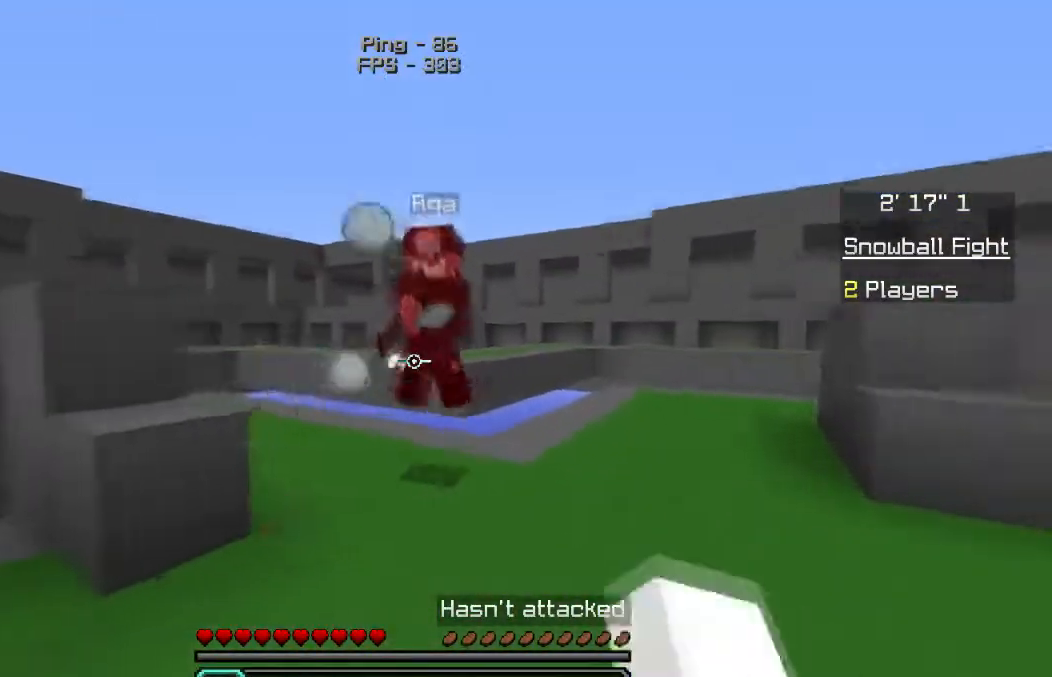
{"keys": ["a"], "mouse": ["right"], "events": [[17, "mouse_right", "up"], [150, "mouse_right", "down"], [200, "d", "up"], [233, "mouse_right", "up"], [267, "a", "down"], [317, "mouse_right", "down"], [383, "w", "up"]]}
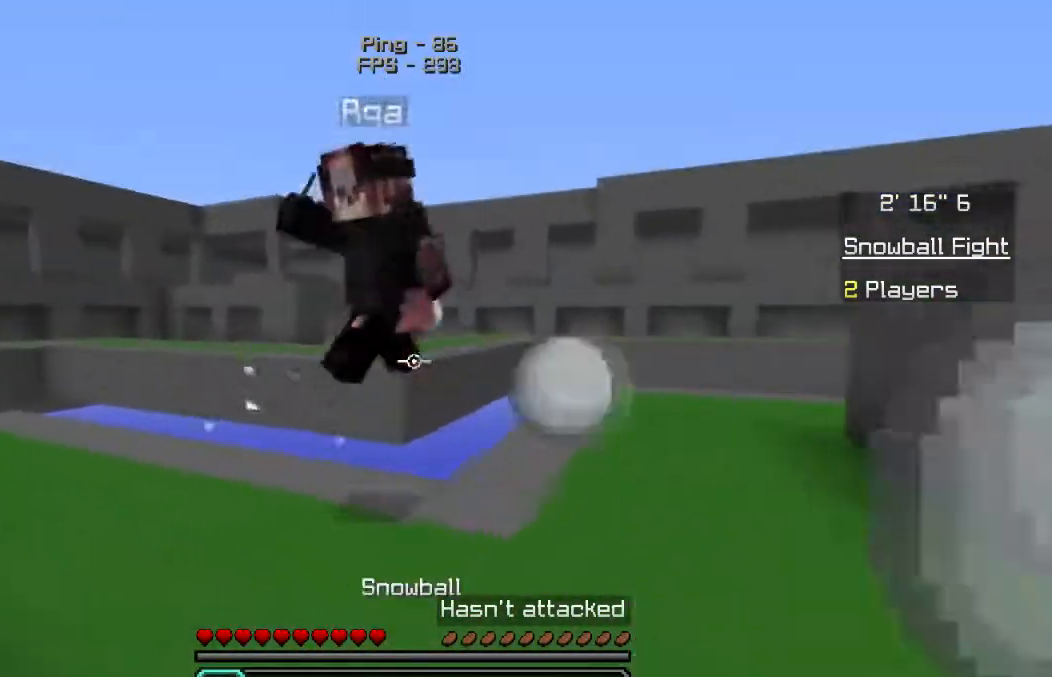
{"keys": ["w"], "mouse": ["right"], "events": [[100, "w", "down"], [183, "a", "up"], [217, "d", "down"], [317, "mouse_right", "up"], [350, "mouse_right", "down"], [500, "d", "up"]]}
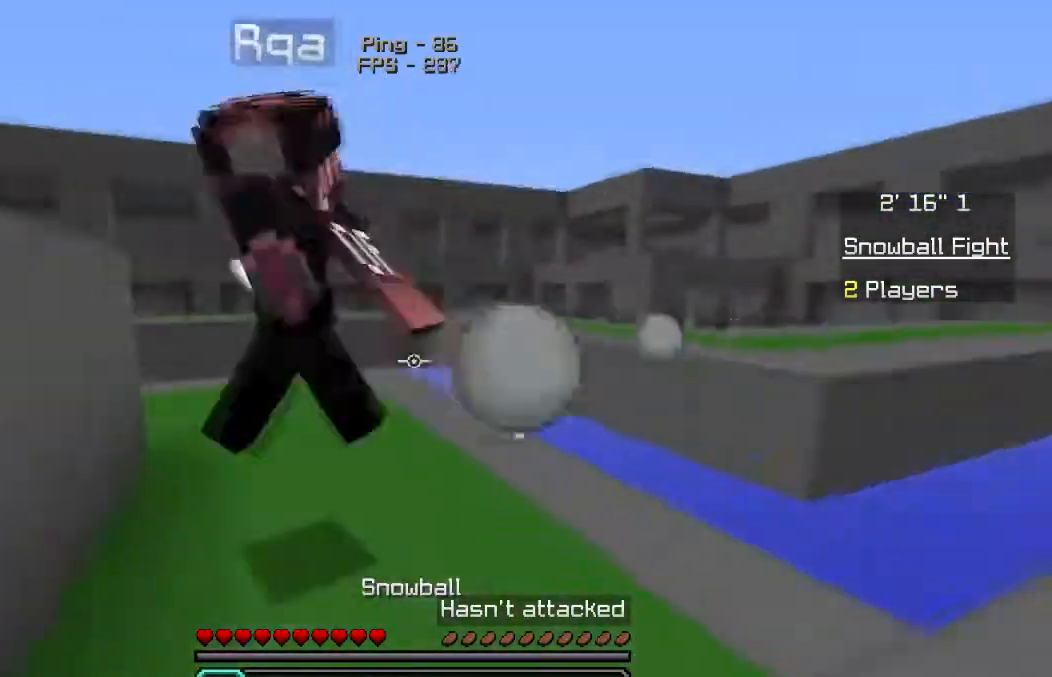
{"keys": ["a"], "mouse": ["right"], "events": [[17, "a", "down"], [167, "a", "up"], [250, "d", "down"], [383, "w", "up"], [400, "a", "down"], [433, "d", "up"]]}
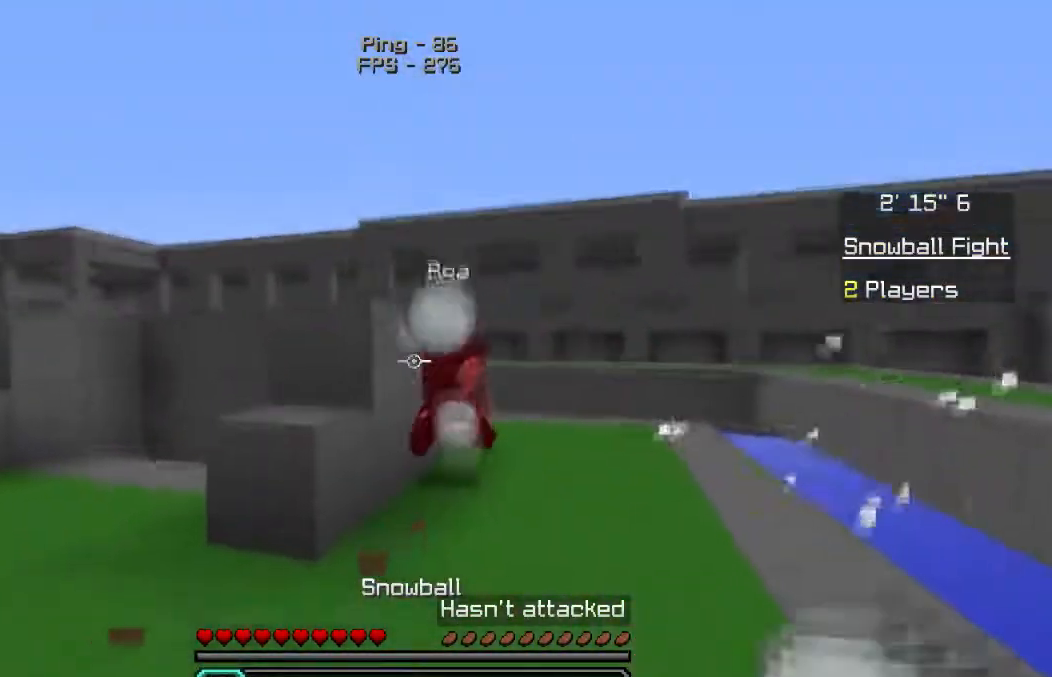
{"keys": ["d", "w"], "mouse": ["right"], "events": [[150, "w", "down"], [450, "a", "up"], [450, "d", "down"]]}
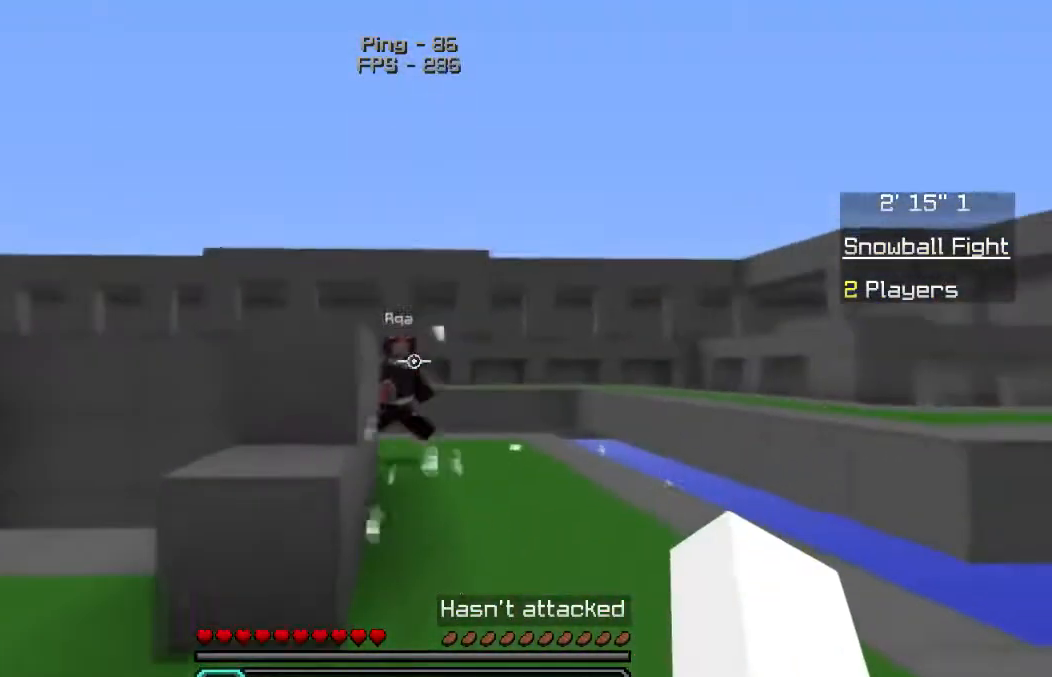
{"keys": ["d", "w"], "mouse": ["right"], "events": [[217, "d", "up"], [400, "d", "down"]]}
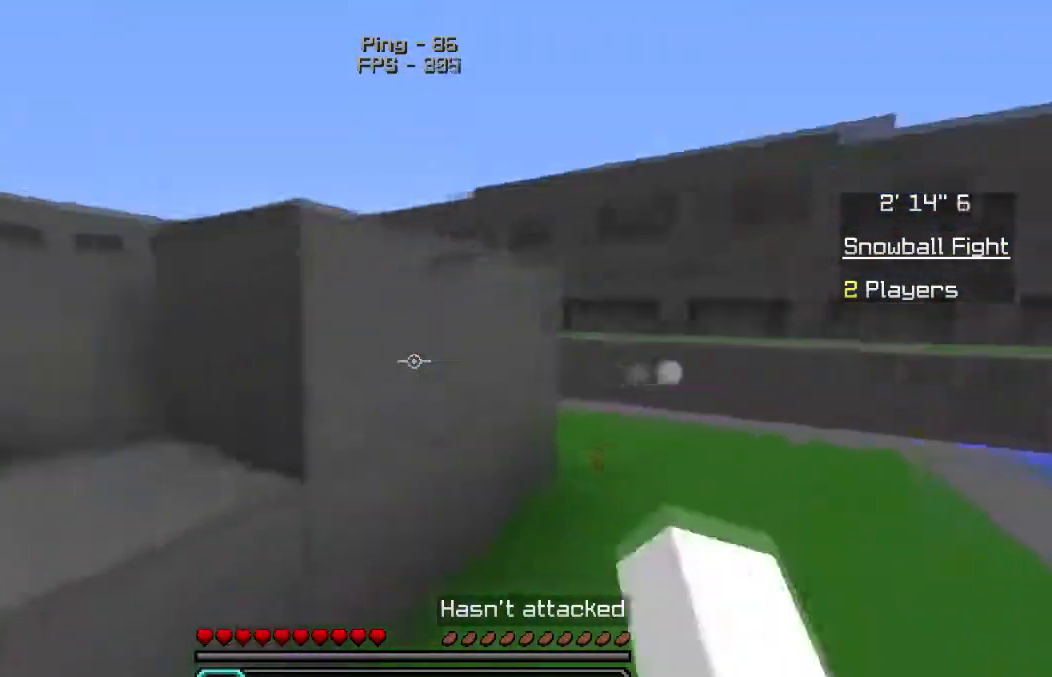
{"keys": ["a", "w"], "mouse": [], "events": [[33, "mouse_right", "up"], [83, "d", "up"], [200, "a", "down"], [333, "w", "up"], [450, "w", "down"]]}
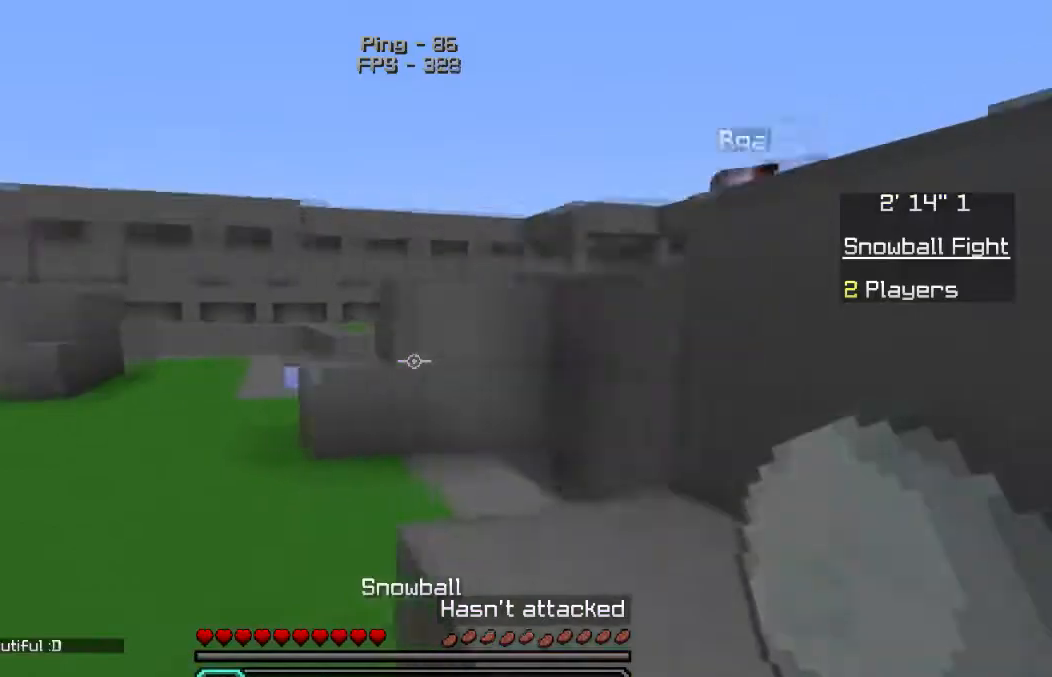
{"keys": ["a"], "mouse": ["left"], "events": [[283, "mouse_left", "down"], [433, "w", "up"]]}
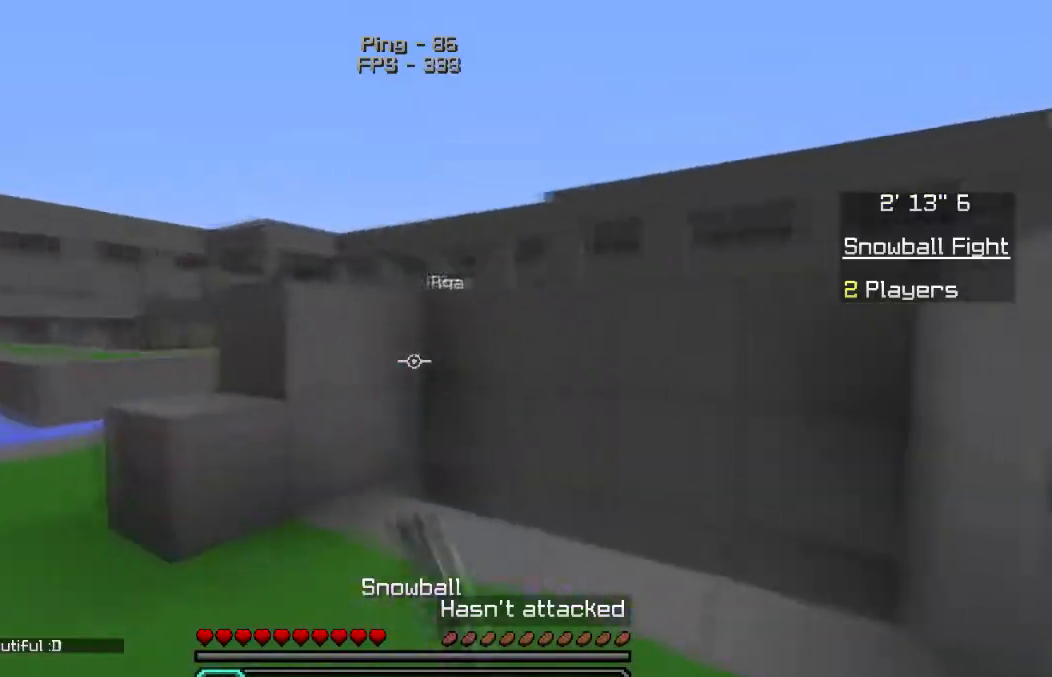
{"keys": ["a", "s"], "mouse": ["right"], "events": [[67, "mouse_left", "up"], [100, "s", "down"], [233, "s", "up"], [400, "s", "down"], [450, "mouse_right", "down"]]}
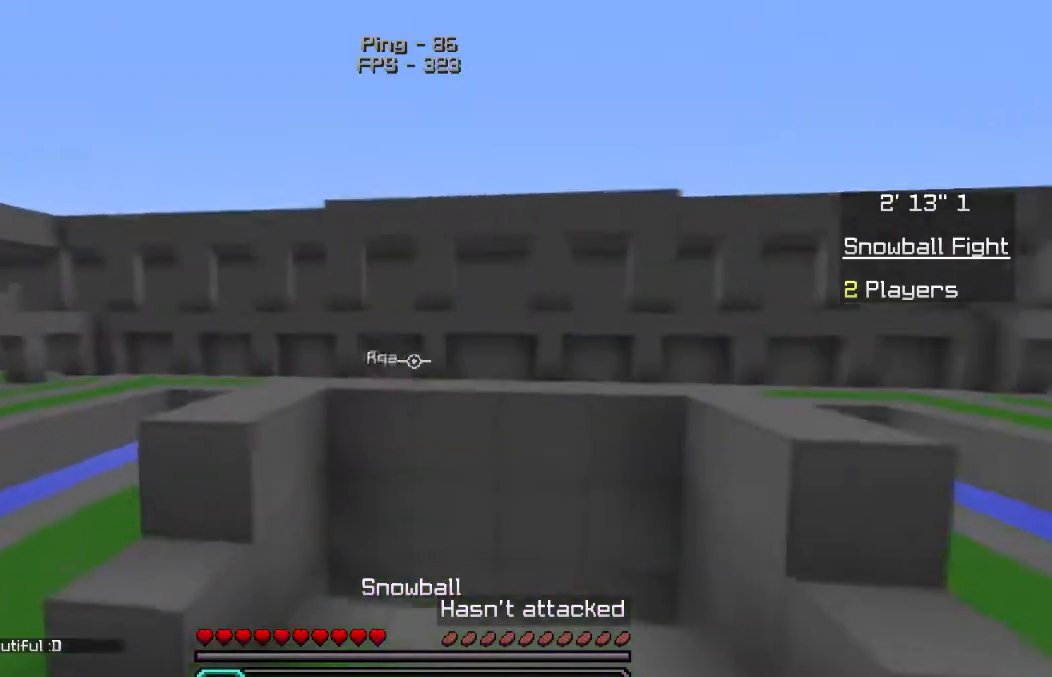
{"keys": ["a", "w"], "mouse": [], "events": [[83, "mouse_right", "up"], [233, "s", "up"], [300, "w", "down"]]}
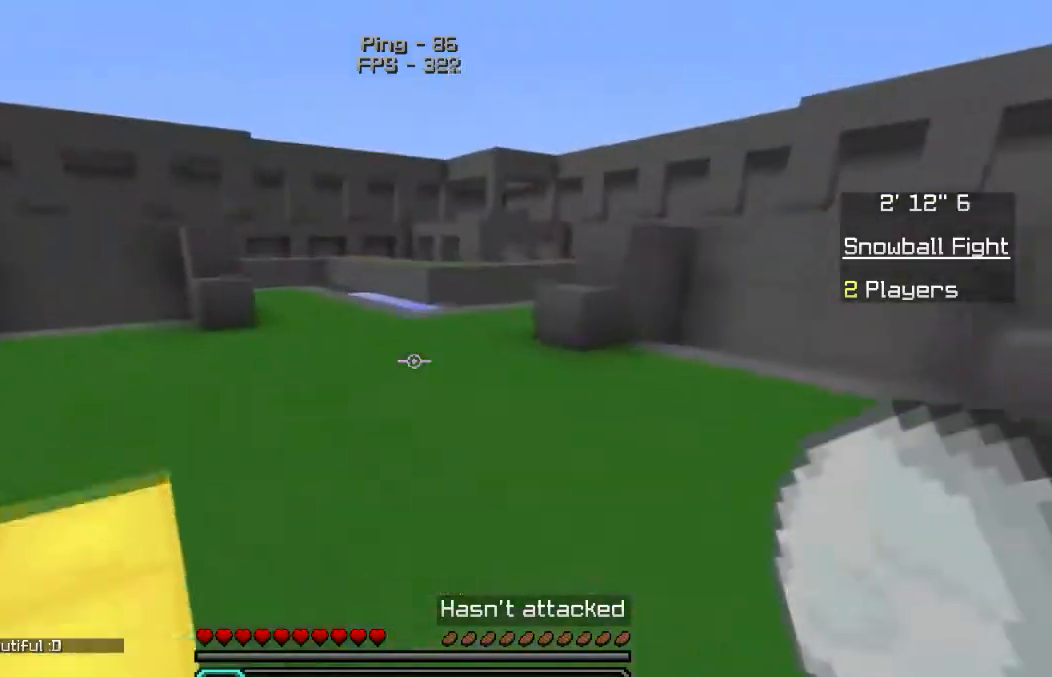
{"keys": ["w"], "mouse": [], "events": [[267, "a", "up"]]}
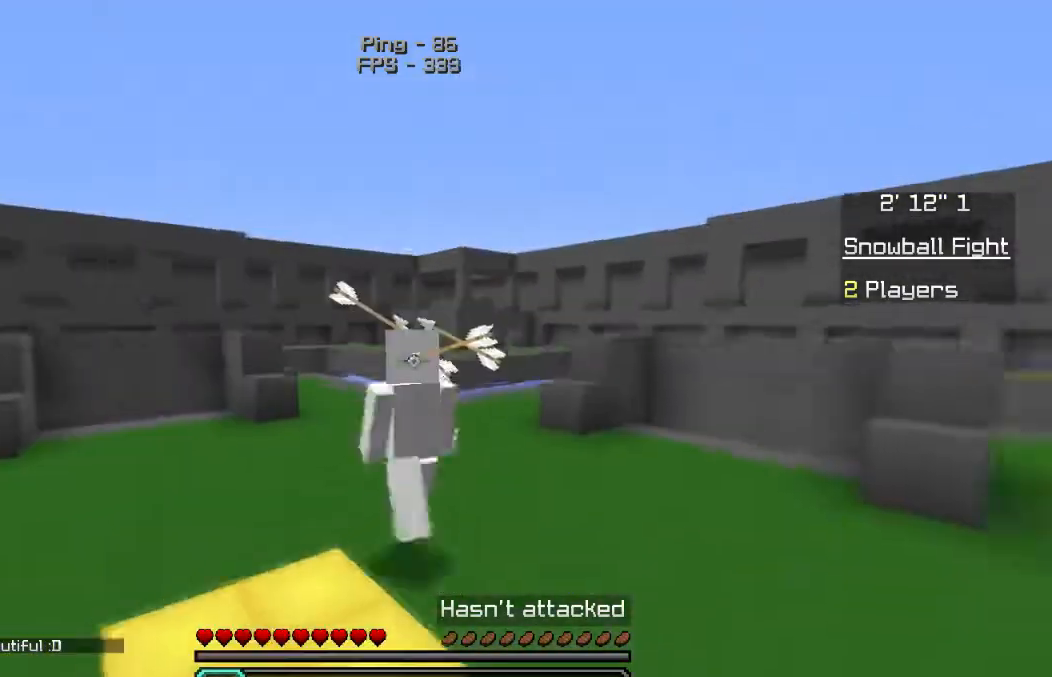
{"keys": ["w"], "mouse": [], "events": [[17, "mouse_left", "down"], [333, "mouse_left", "up"]]}
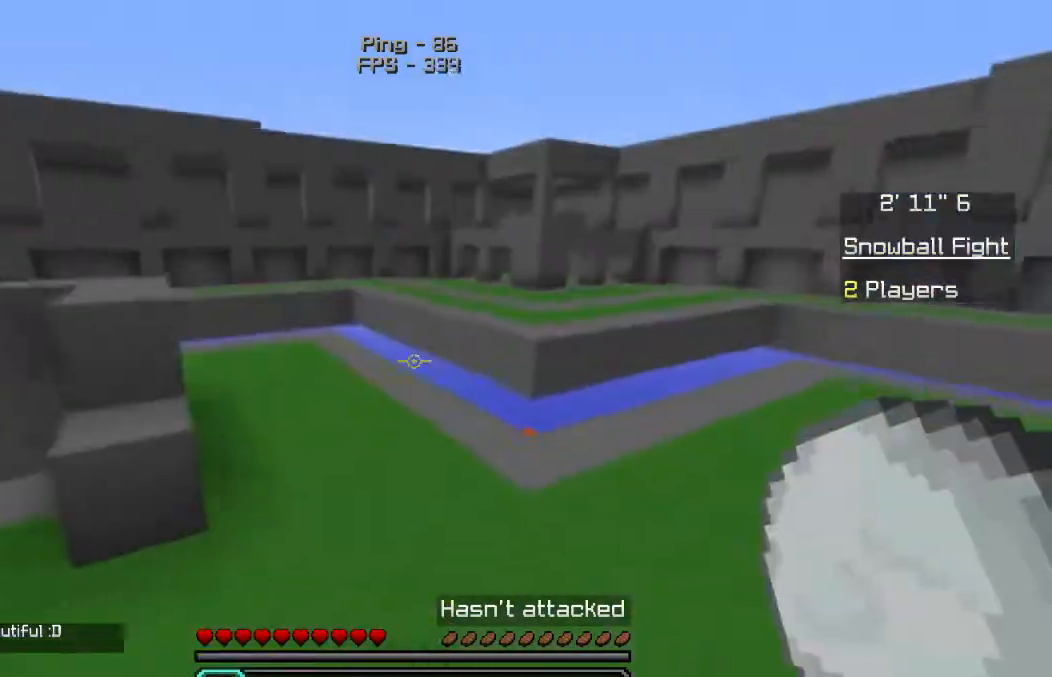
{"keys": ["w"], "mouse": [], "events": [[67, "mouse_left", "down"], [383, "mouse_left", "up"]]}
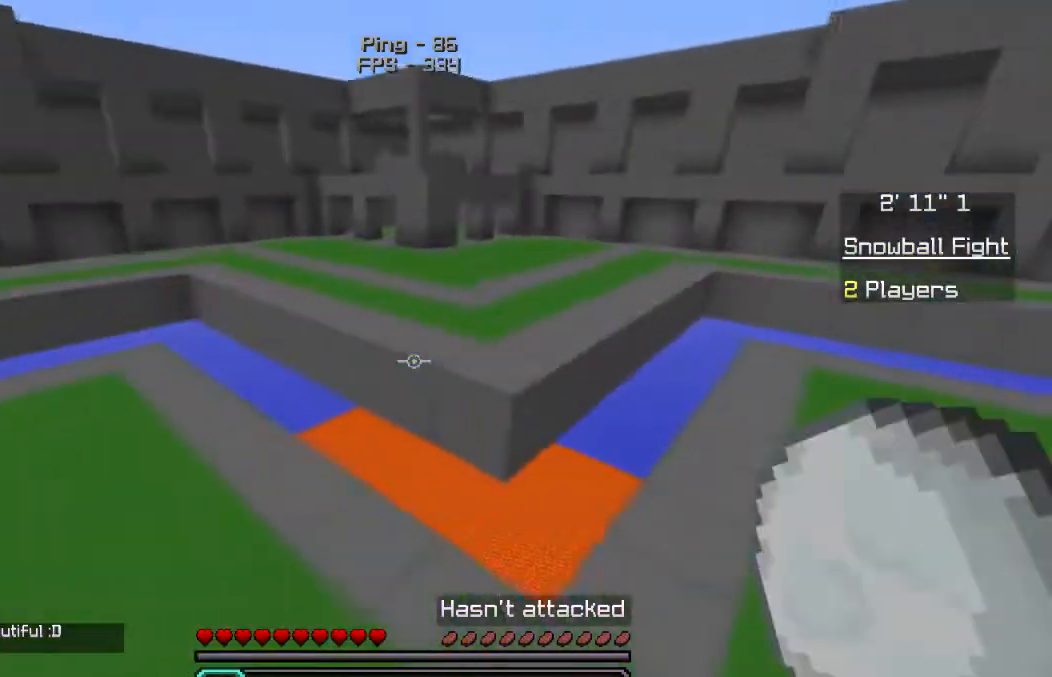
{"keys": ["d", "w"], "mouse": [], "events": [[300, "d", "down"]]}
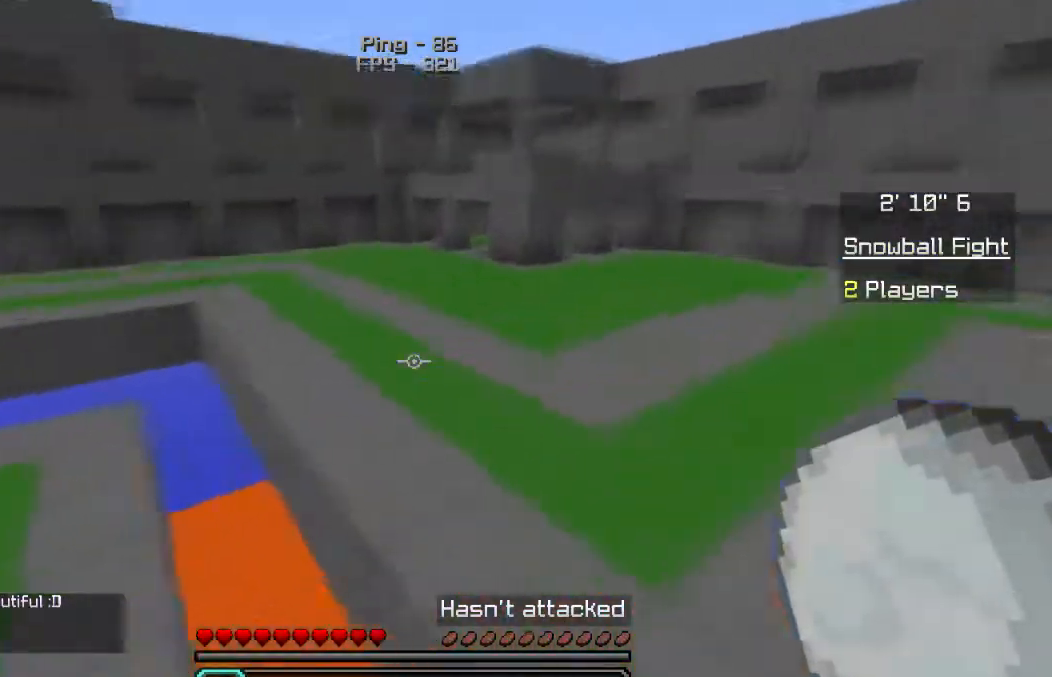
{"keys": ["a", "w"], "mouse": [], "events": [[117, "d", "up"], [300, "a", "down"]]}
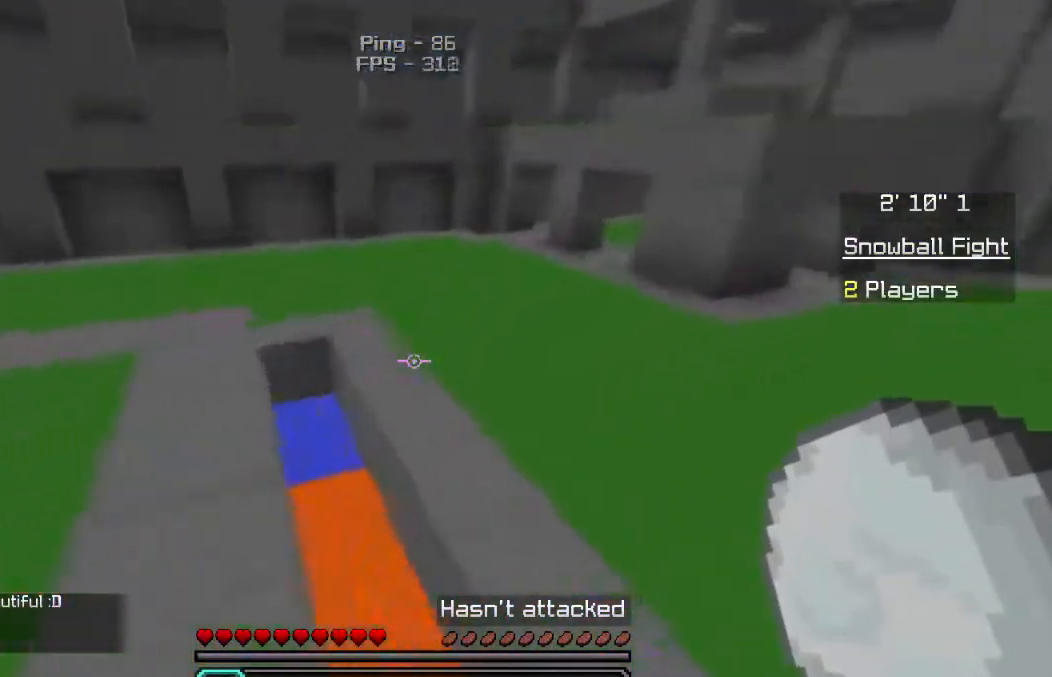
{"keys": ["a", "s"], "mouse": [], "events": [[150, "a", "up"], [250, "a", "down"], [333, "w", "up"], [450, "s", "down"]]}
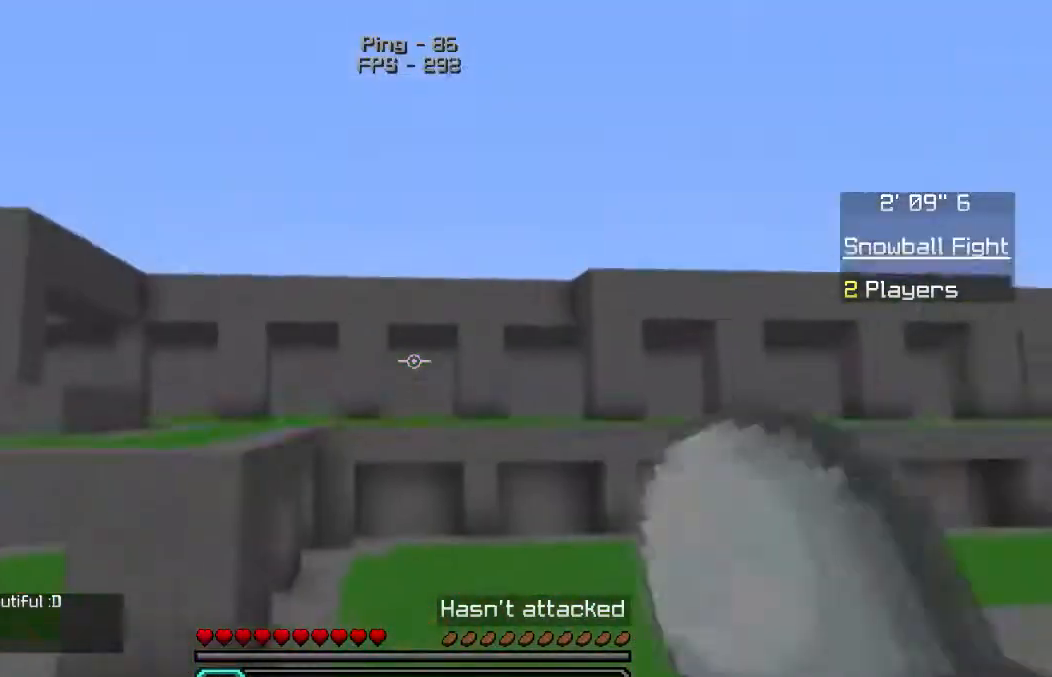
{"keys": ["a", "w"], "mouse": [], "events": [[33, "a", "up"], [150, "d", "down"], [200, "s", "up"], [300, "w", "down"], [433, "d", "up"], [450, "a", "down"]]}
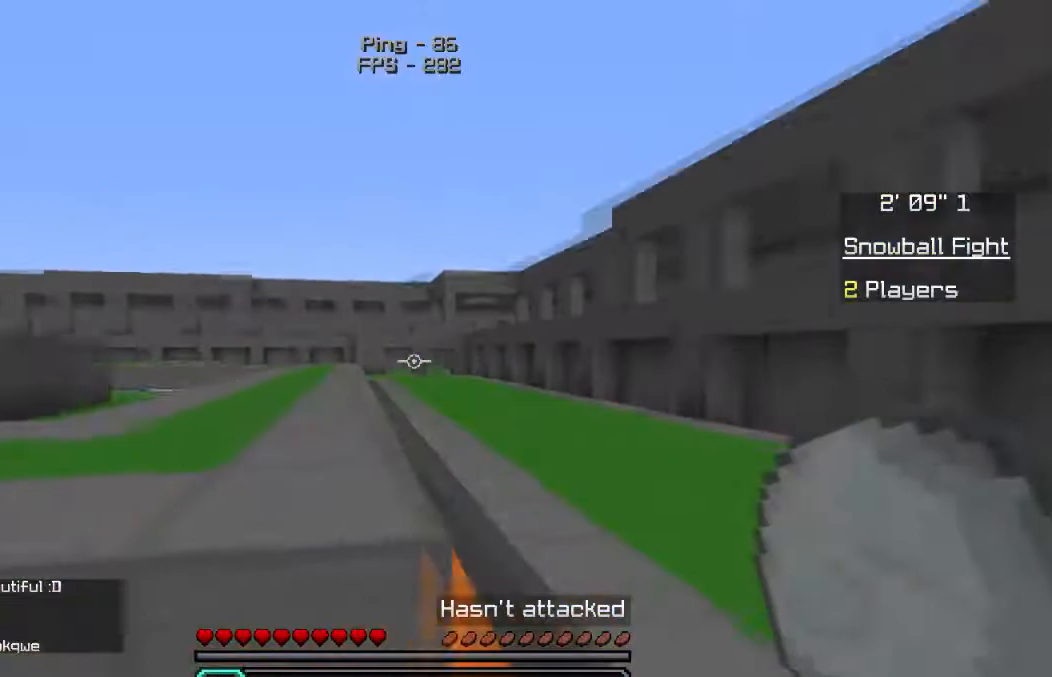
{"keys": ["a", "w"], "mouse": [], "events": []}
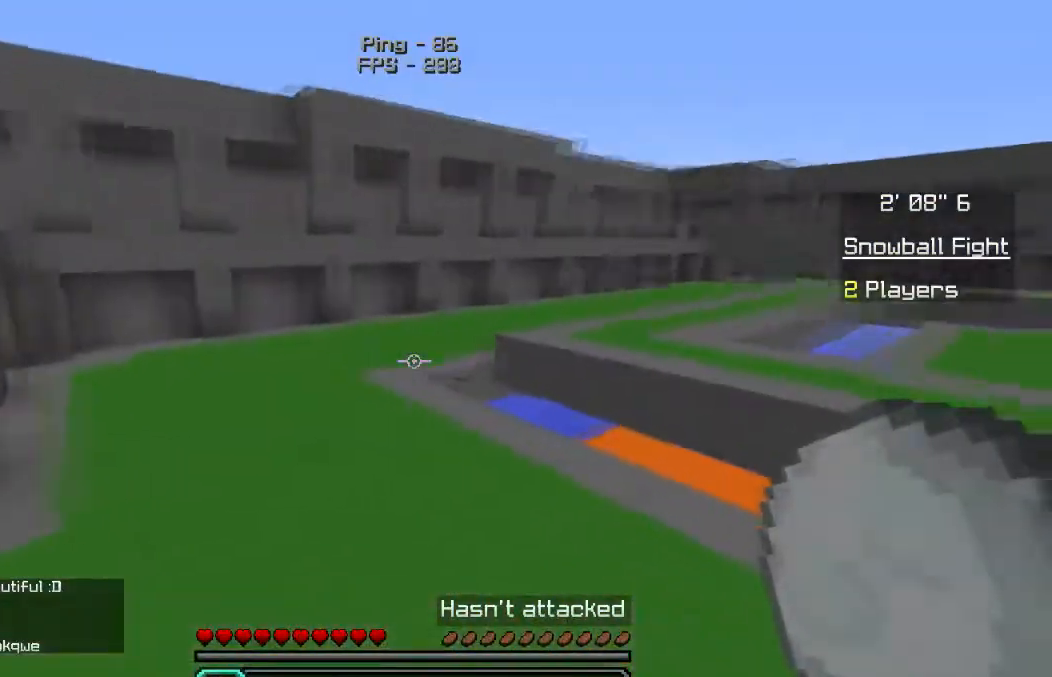
{"keys": ["a"], "mouse": [], "events": [[483, "w", "up"]]}
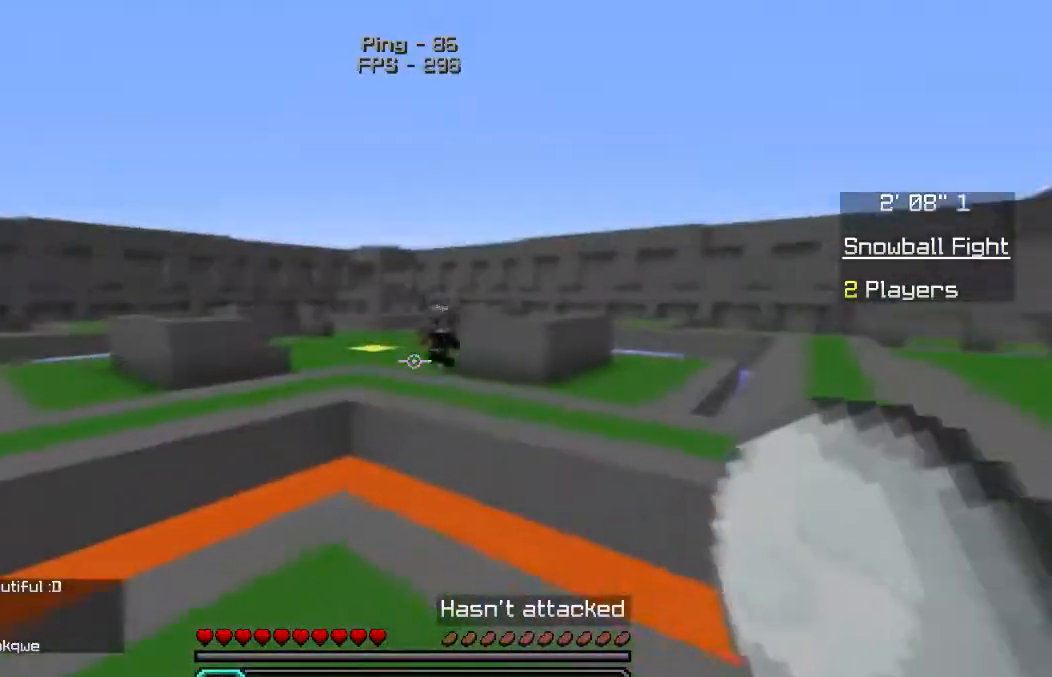
{"keys": ["d", "w"], "mouse": [], "events": [[150, "s", "down"], [183, "mouse_left", "down"], [300, "d", "down"], [333, "a", "up"], [350, "s", "up"], [400, "w", "down"], [500, "mouse_left", "up"]]}
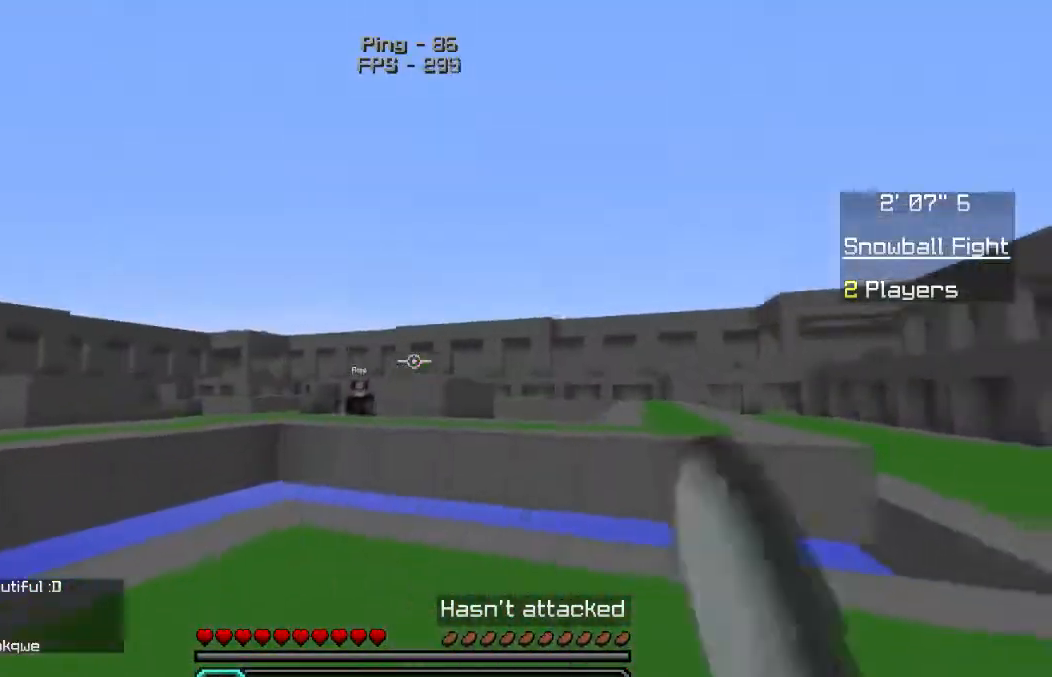
{"keys": ["a", "s"], "mouse": ["left"], "events": [[100, "a", "down"], [133, "d", "up"], [233, "w", "up"], [267, "mouse_left", "down"], [450, "s", "down"]]}
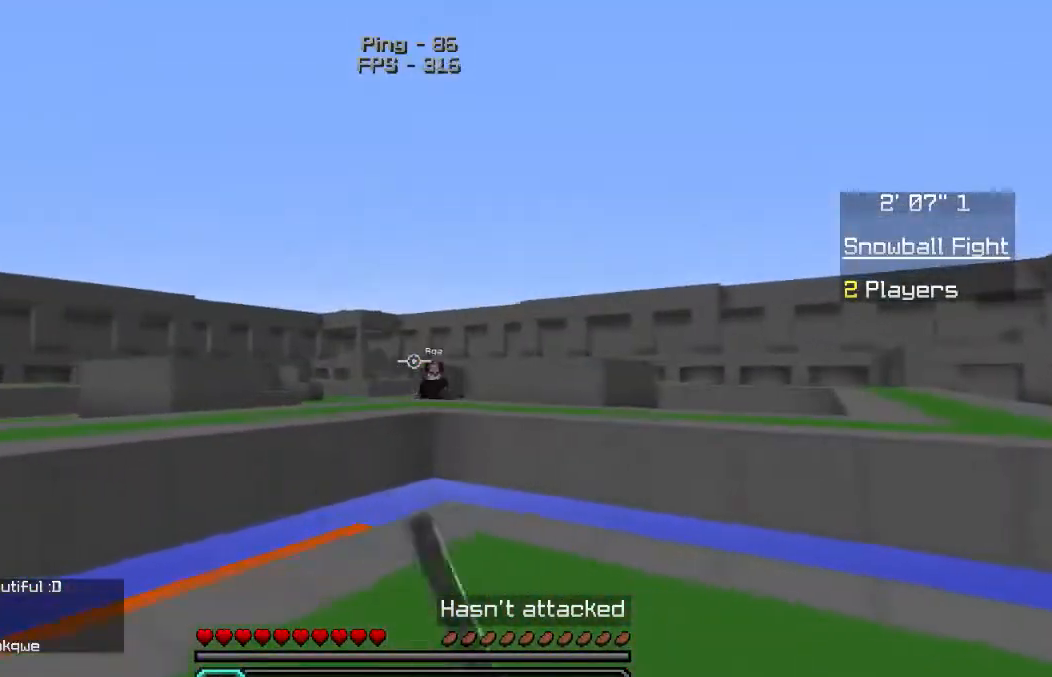
{"keys": ["a", "s"], "mouse": [], "events": [[67, "mouse_left", "up"], [100, "d", "down"], [100, "s", "up"], [233, "d", "up"], [450, "s", "down"]]}